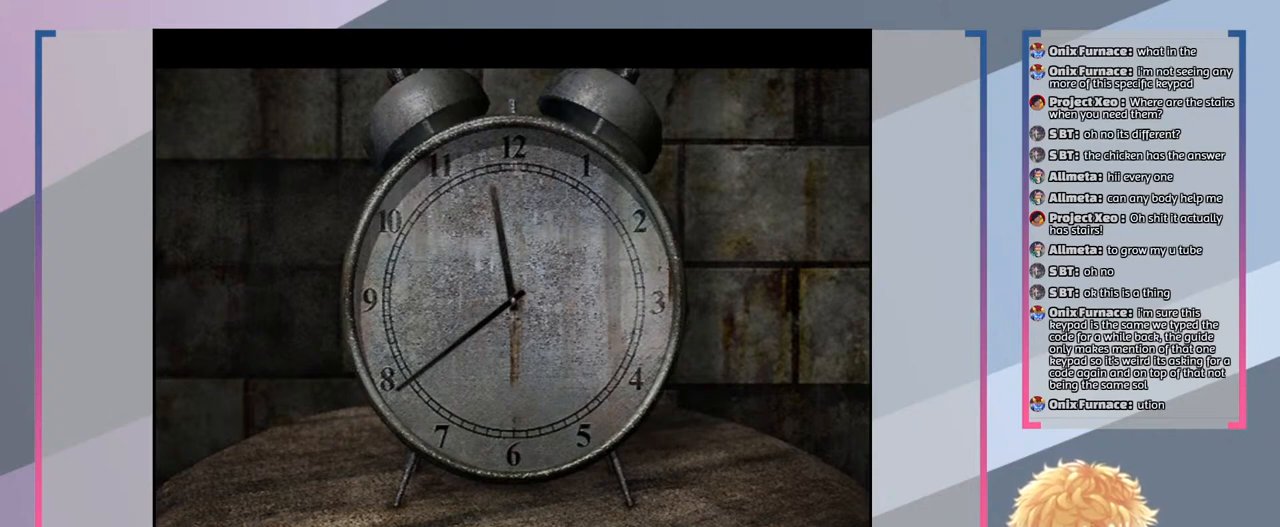
Gameplay with a controller (PlayStation layout); each line is a JSON object with the inputs held at the frame after it. "events" lists button and stick changes between this image and that frame as [ms after this image, input, new state], when the widget could be followed in between. Not read: L3 R3.
{"buttons": [], "left_stick": "center", "right_stick": "center", "events": [[67, "CIRCLE", "down"], [200, "CIRCLE", "up"]]}
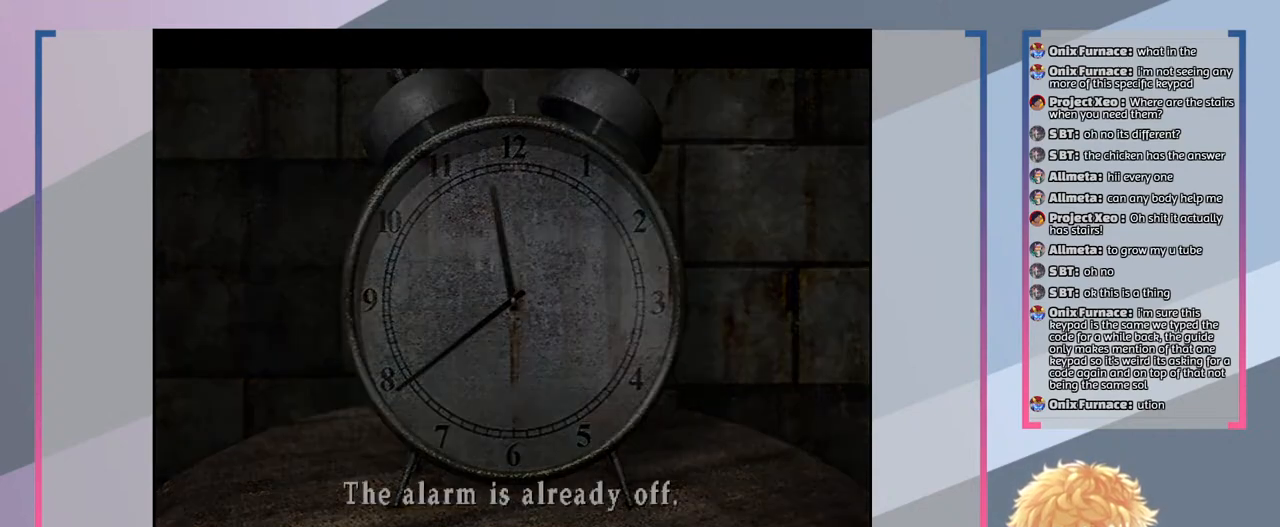
{"buttons": [], "left_stick": "center", "right_stick": "center", "events": [[100, "CIRCLE", "down"], [200, "CIRCLE", "up"]]}
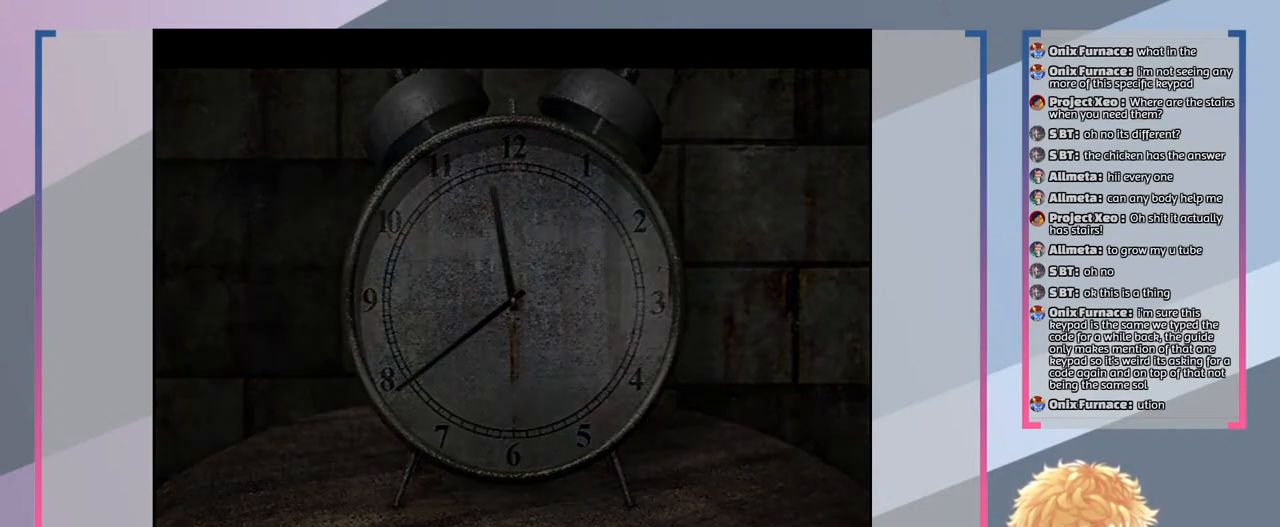
{"buttons": [], "left_stick": "down-right", "right_stick": "center", "events": [[467, "left_stick", "down-right"]]}
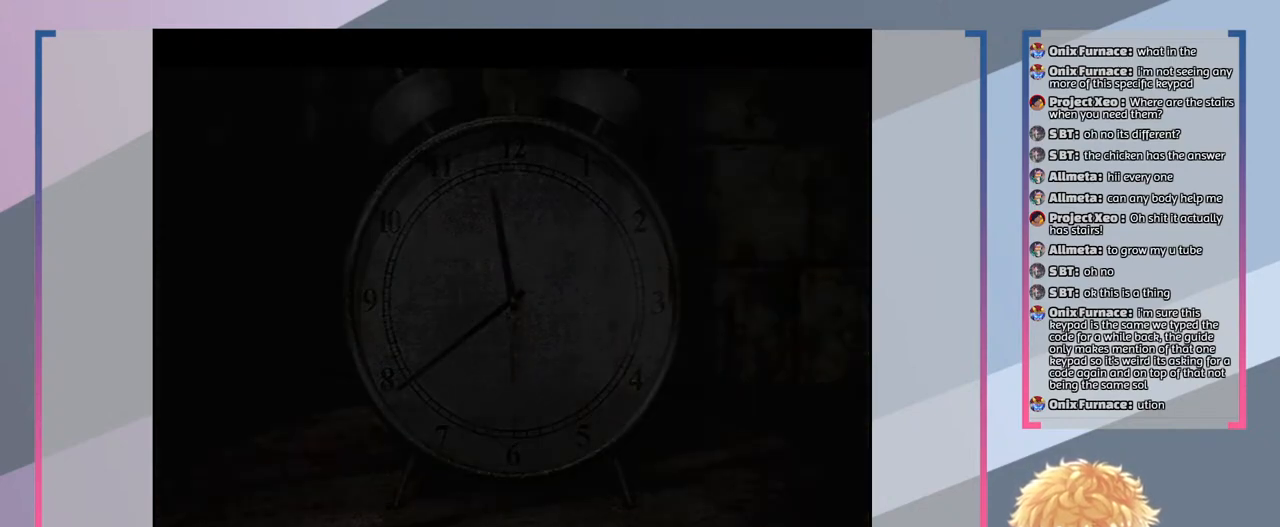
{"buttons": [], "left_stick": "down-right", "right_stick": "center", "events": []}
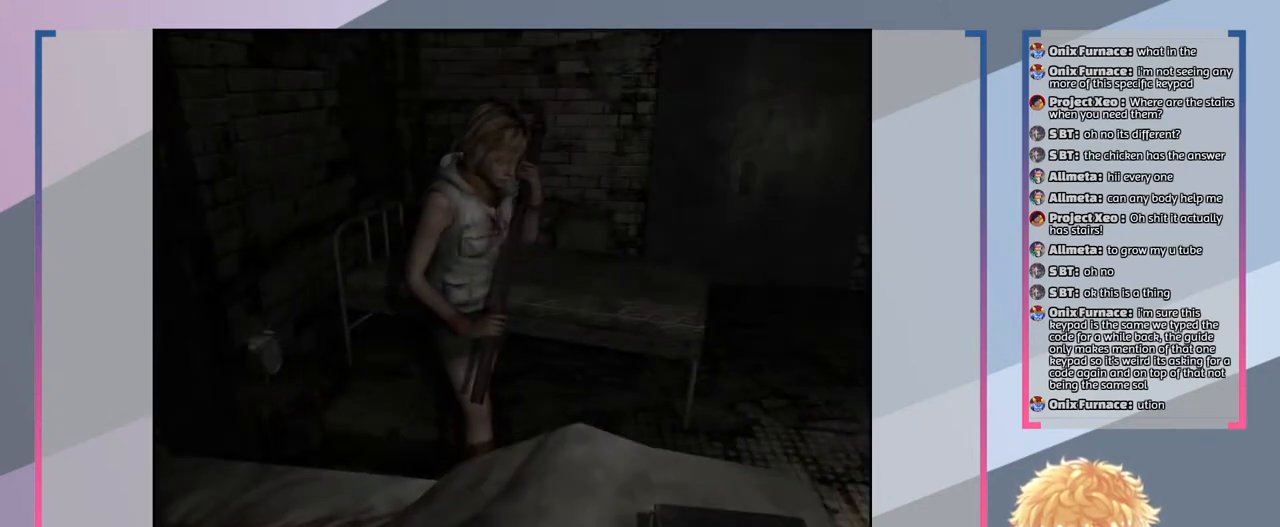
{"buttons": [], "left_stick": "right", "right_stick": "center", "events": [[433, "left_stick", "right"]]}
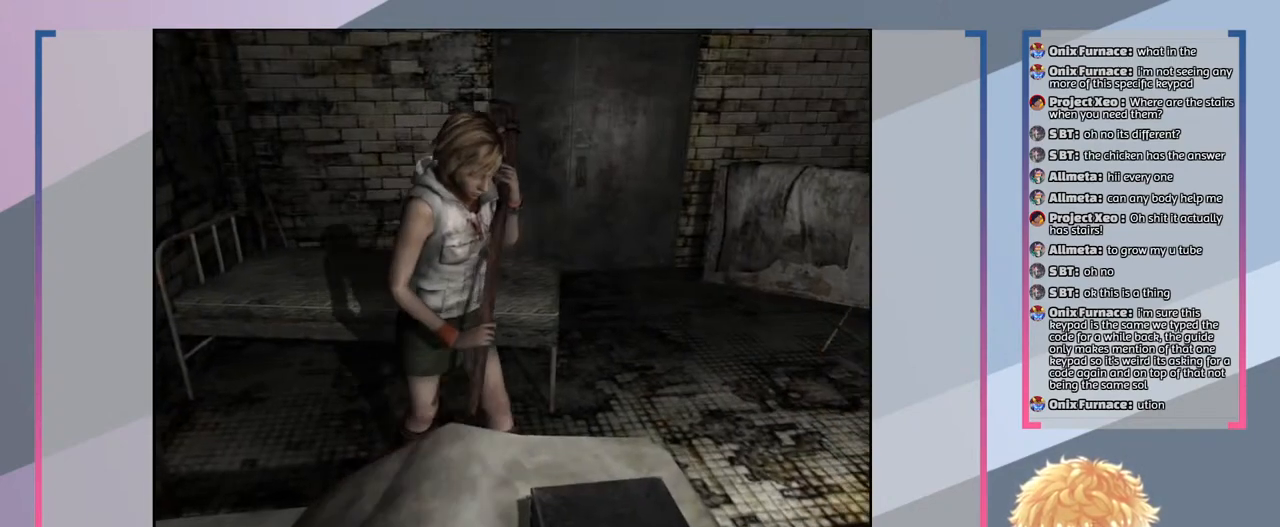
{"buttons": [], "left_stick": "right", "right_stick": "center", "events": []}
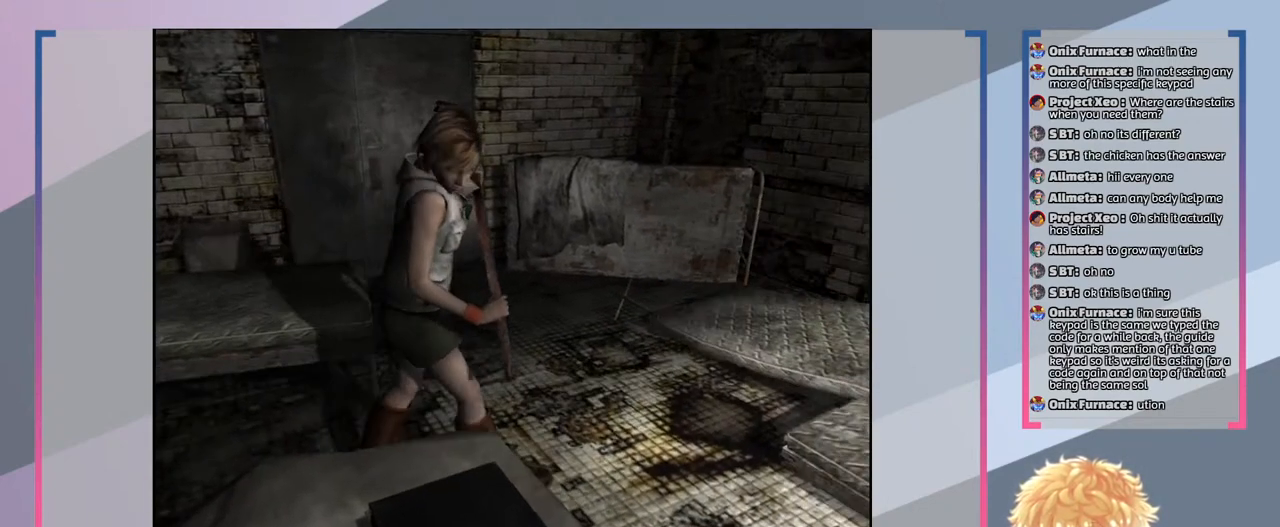
{"buttons": [], "left_stick": "down-right", "right_stick": "center", "events": [[100, "left_stick", "down-right"]]}
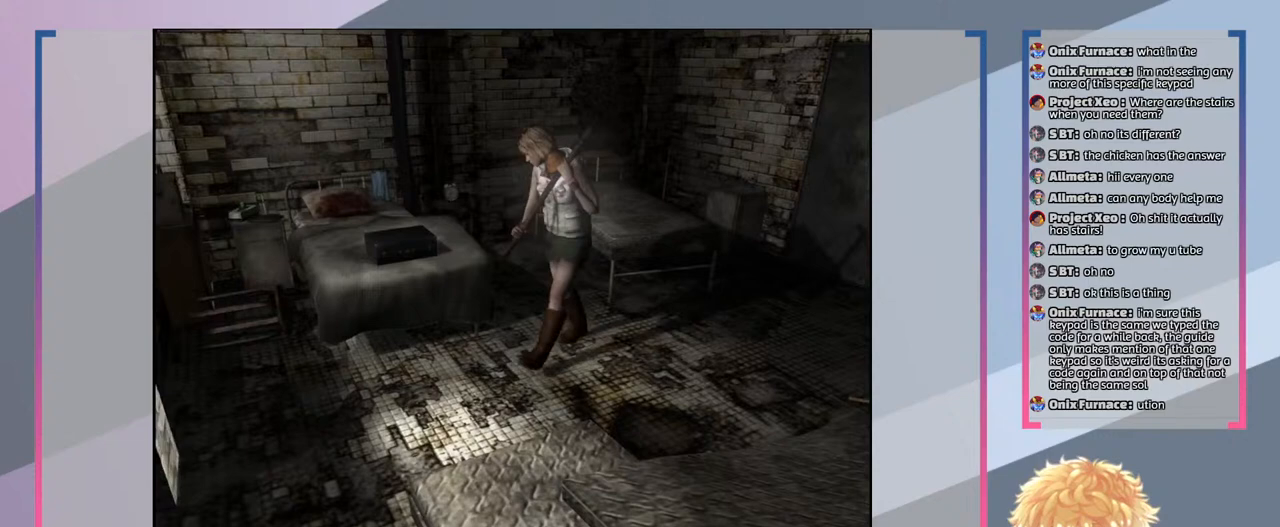
{"buttons": [], "left_stick": "left", "right_stick": "center", "events": [[133, "left_stick", "down"], [267, "left_stick", "down-left"], [367, "left_stick", "left"]]}
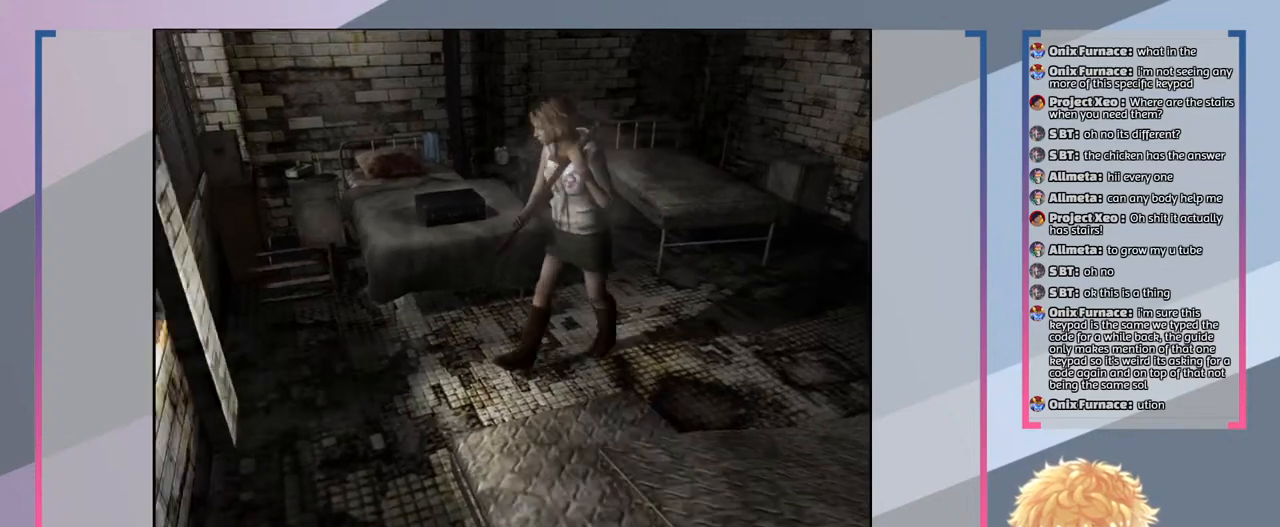
{"buttons": [], "left_stick": "up-left", "right_stick": "center", "events": [[100, "left_stick", "up-left"], [233, "left_stick", "up"], [433, "left_stick", "up-left"]]}
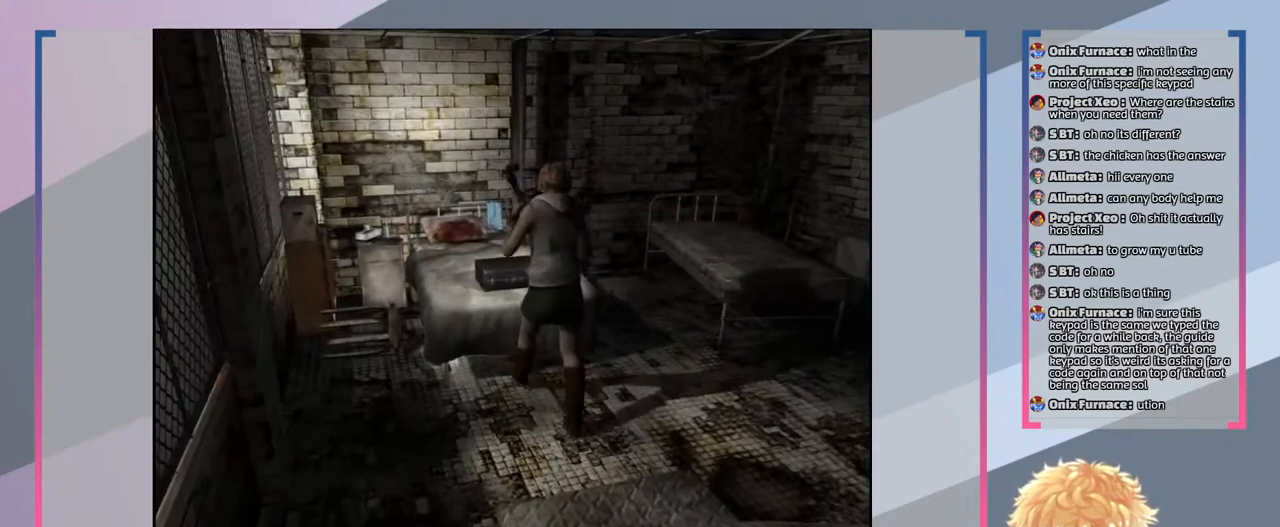
{"buttons": [], "left_stick": "center", "right_stick": "center", "events": [[167, "left_stick", "center"], [200, "CROSS", "down"], [367, "CROSS", "up"]]}
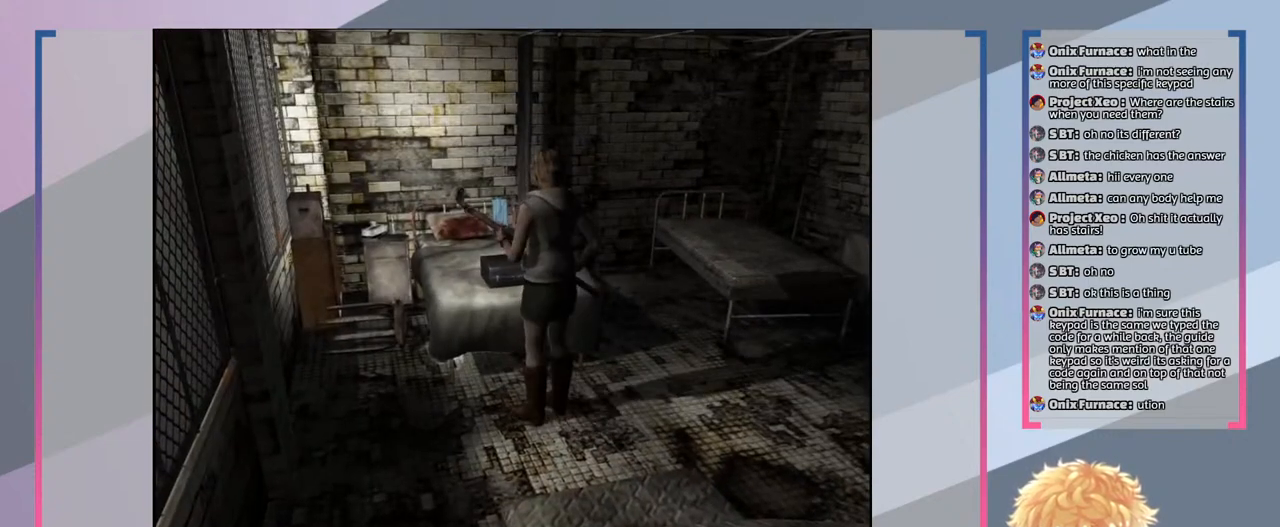
{"buttons": [], "left_stick": "center", "right_stick": "center", "events": []}
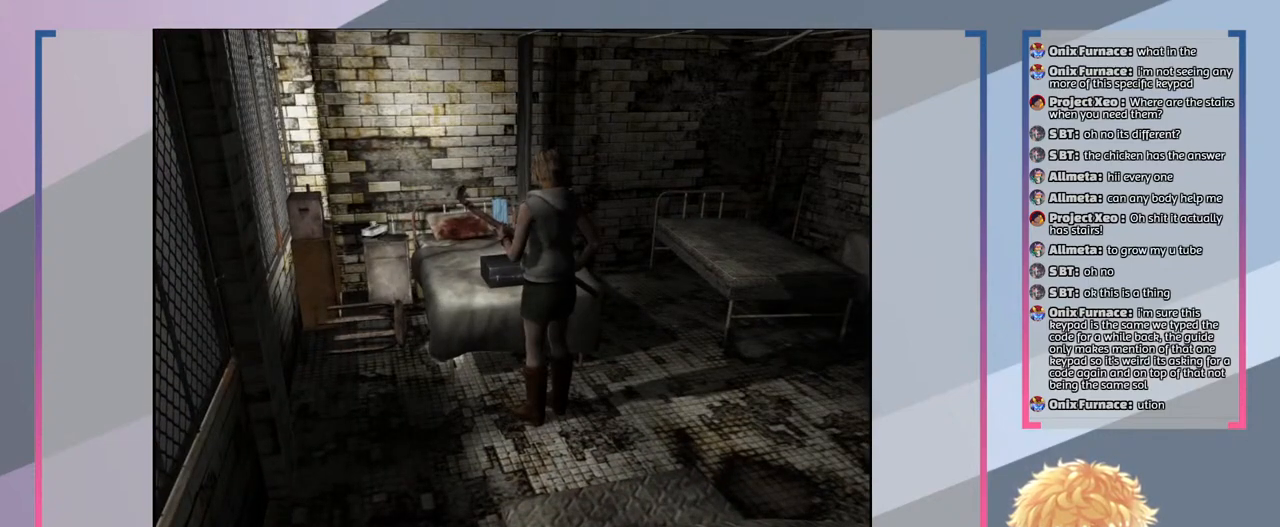
{"buttons": ["CROSS"], "left_stick": "up-left", "right_stick": "center", "events": [[367, "left_stick", "up-left"], [400, "CROSS", "down"]]}
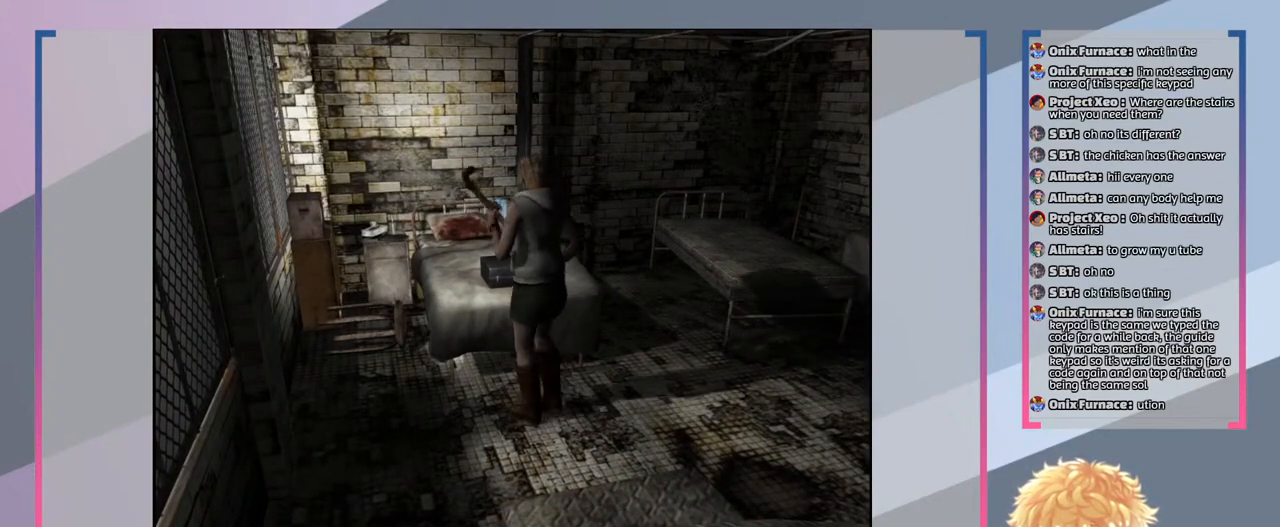
{"buttons": [], "left_stick": "center", "right_stick": "center", "events": [[33, "CROSS", "up"], [233, "CROSS", "down"], [233, "left_stick", "center"], [400, "CROSS", "up"]]}
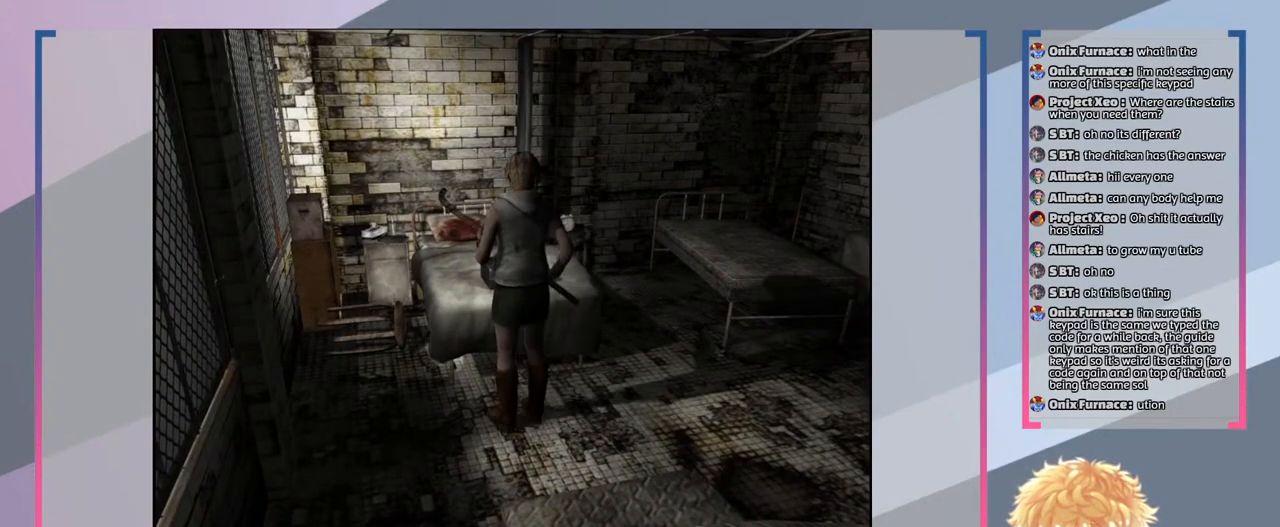
{"buttons": ["CROSS"], "left_stick": "up", "right_stick": "center", "events": [[200, "left_stick", "up"], [233, "CROSS", "down"], [367, "CROSS", "up"], [500, "CROSS", "down"]]}
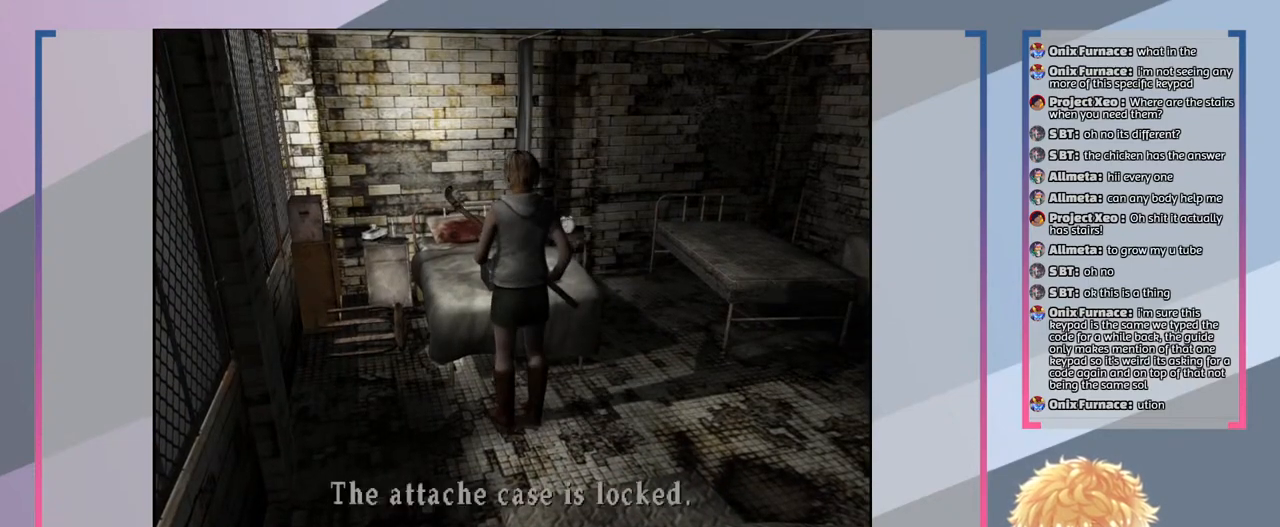
{"buttons": [], "left_stick": "center", "right_stick": "center", "events": [[67, "CROSS", "up"], [133, "left_stick", "center"]]}
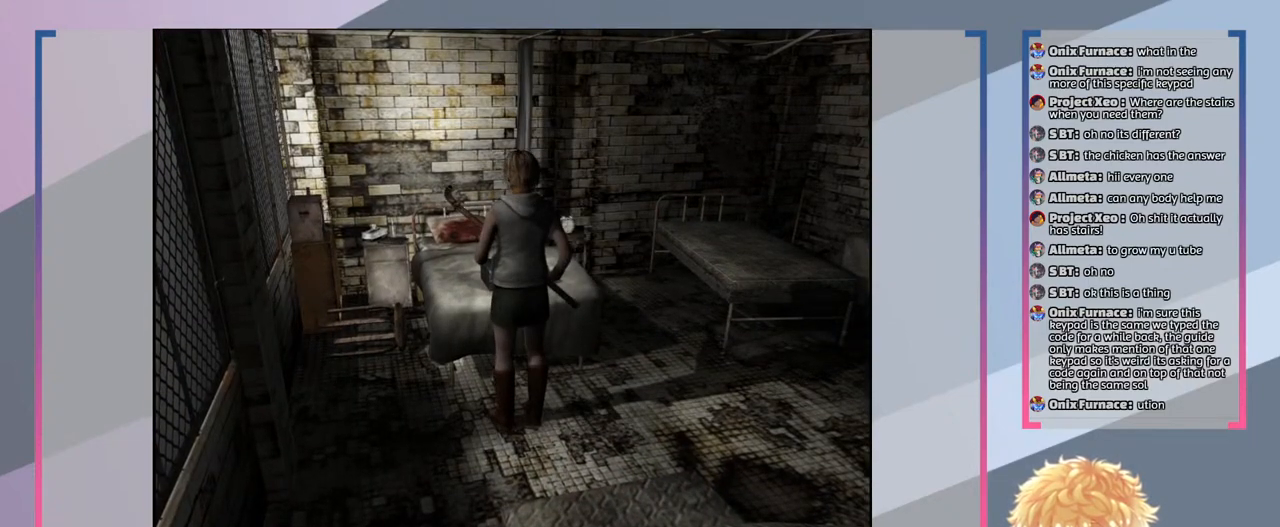
{"buttons": [], "left_stick": "center", "right_stick": "center", "events": []}
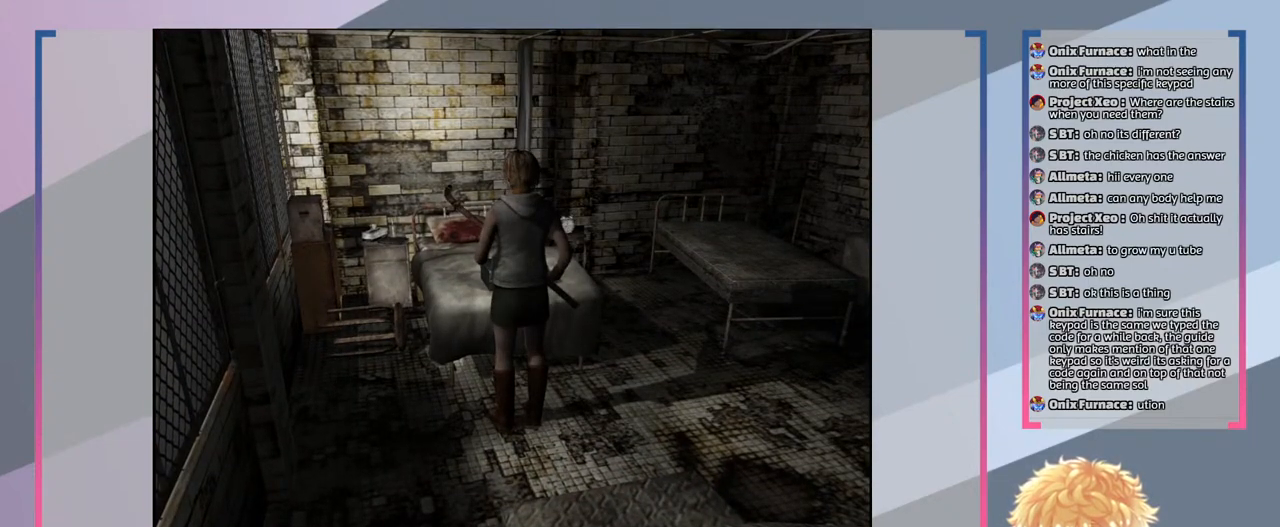
{"buttons": [], "left_stick": "center", "right_stick": "center", "events": []}
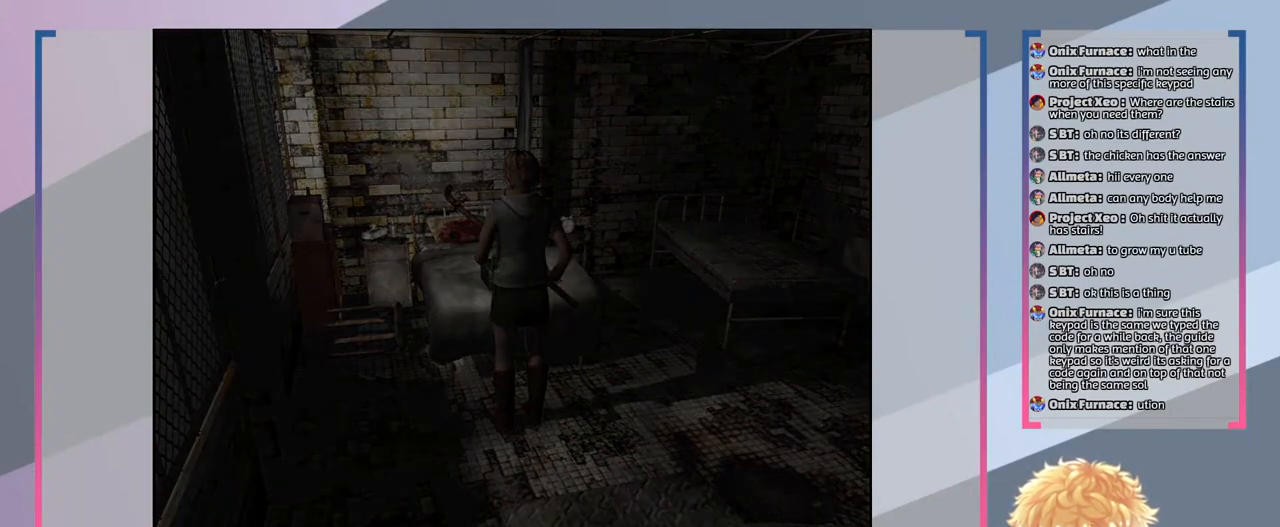
{"buttons": [], "left_stick": "center", "right_stick": "center", "events": []}
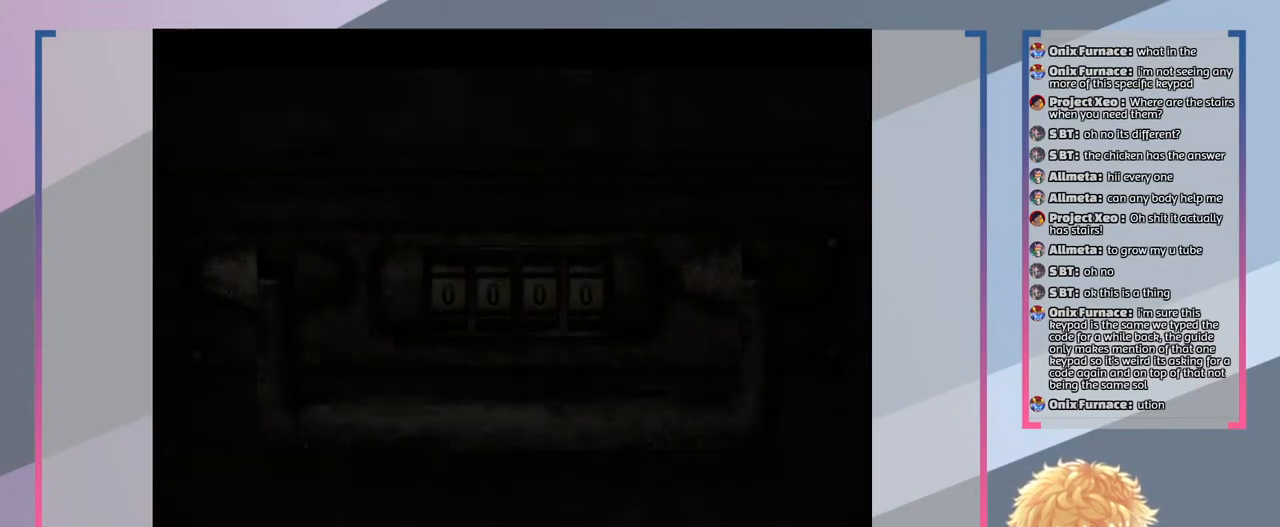
{"buttons": [], "left_stick": "center", "right_stick": "center", "events": []}
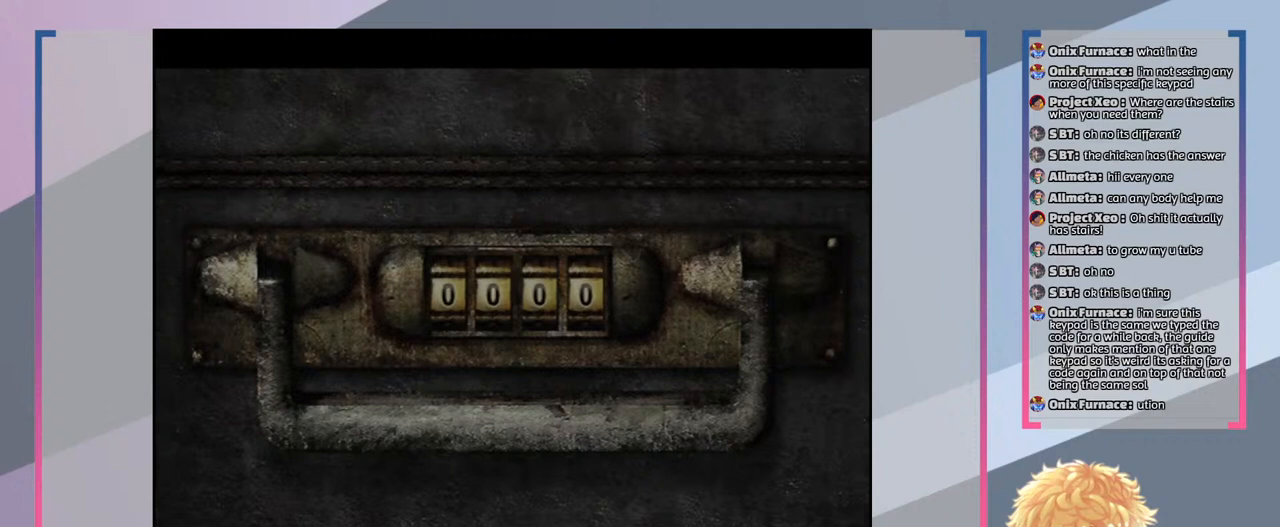
{"buttons": [], "left_stick": "center", "right_stick": "center", "events": []}
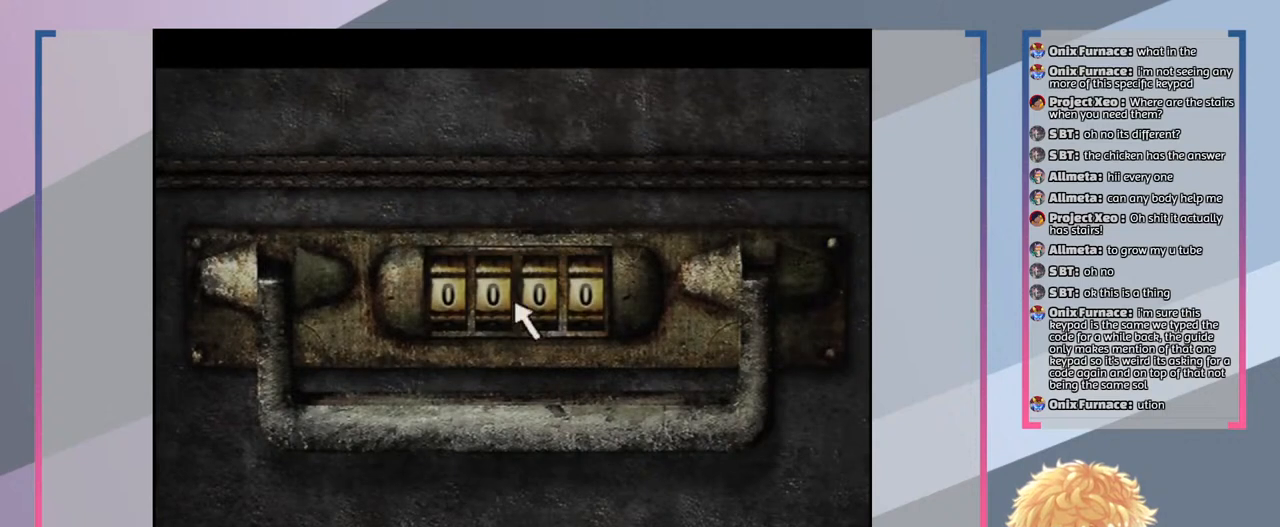
{"buttons": ["DPAD_LEFT"], "left_stick": "center", "right_stick": "center", "events": [[67, "DPAD_LEFT", "down"], [200, "DPAD_LEFT", "up"], [467, "DPAD_LEFT", "down"]]}
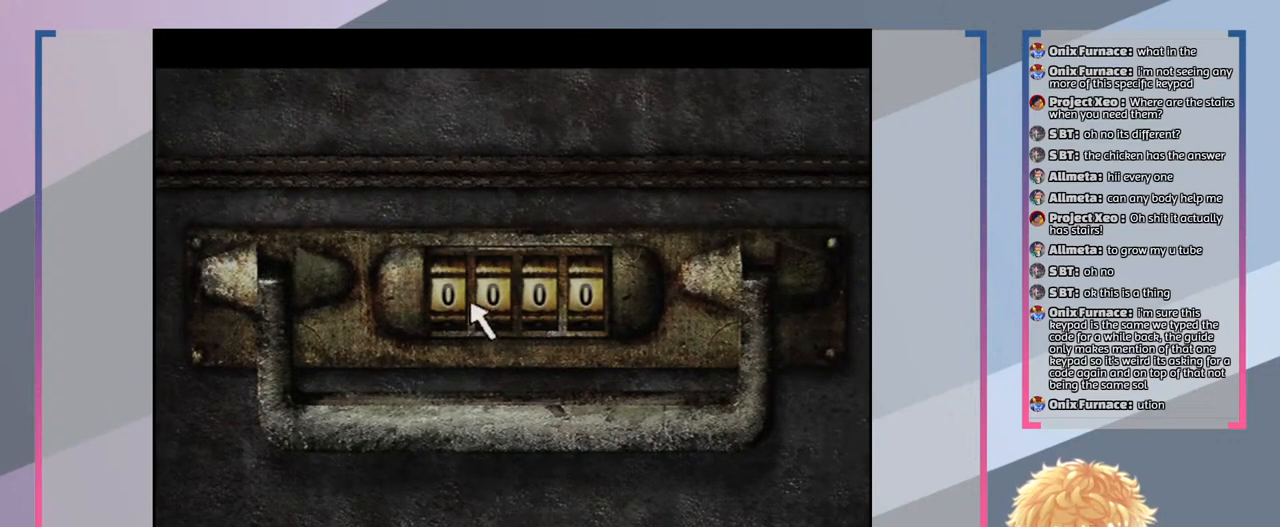
{"buttons": ["CROSS"], "left_stick": "center", "right_stick": "center", "events": [[33, "DPAD_LEFT", "up"], [400, "CROSS", "down"]]}
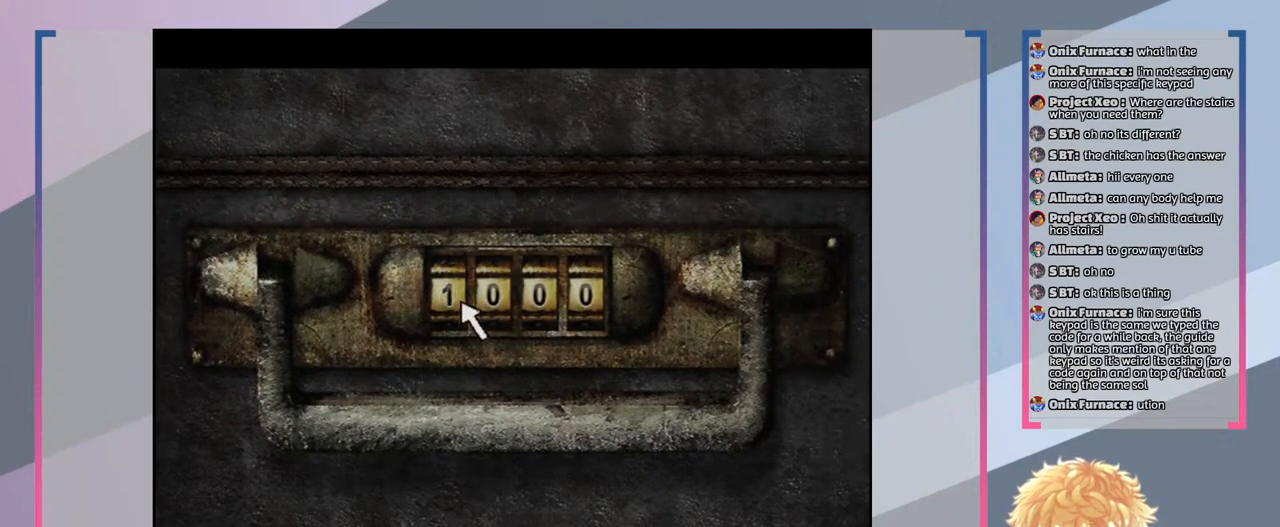
{"buttons": ["DPAD_RIGHT"], "left_stick": "center", "right_stick": "center", "events": [[33, "CROSS", "up"], [433, "DPAD_RIGHT", "down"]]}
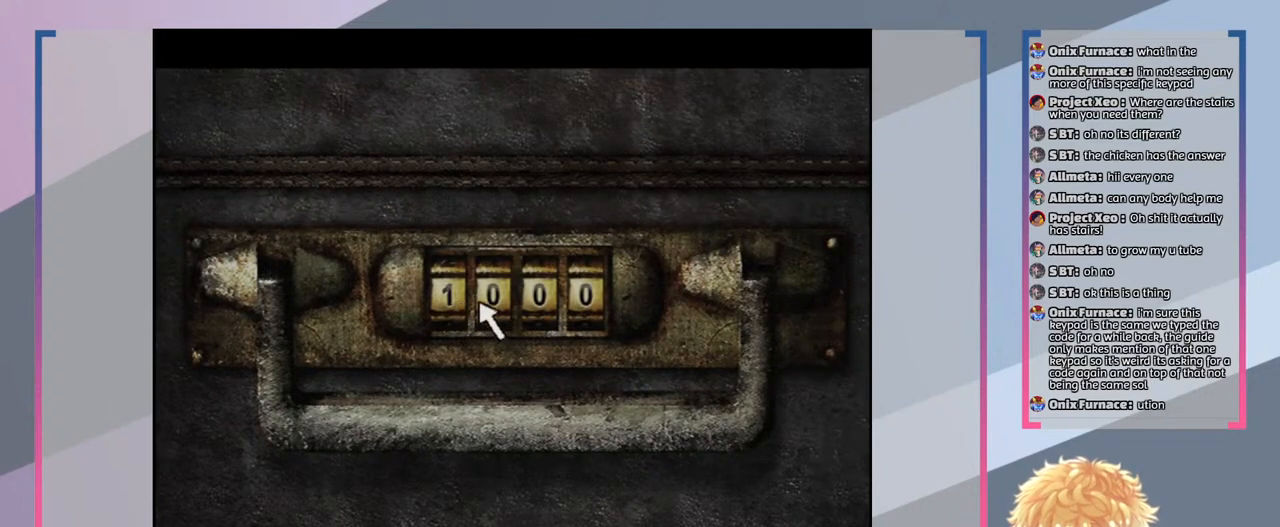
{"buttons": [], "left_stick": "center", "right_stick": "center", "events": [[33, "DPAD_RIGHT", "up"], [300, "CROSS", "down"], [400, "CROSS", "up"]]}
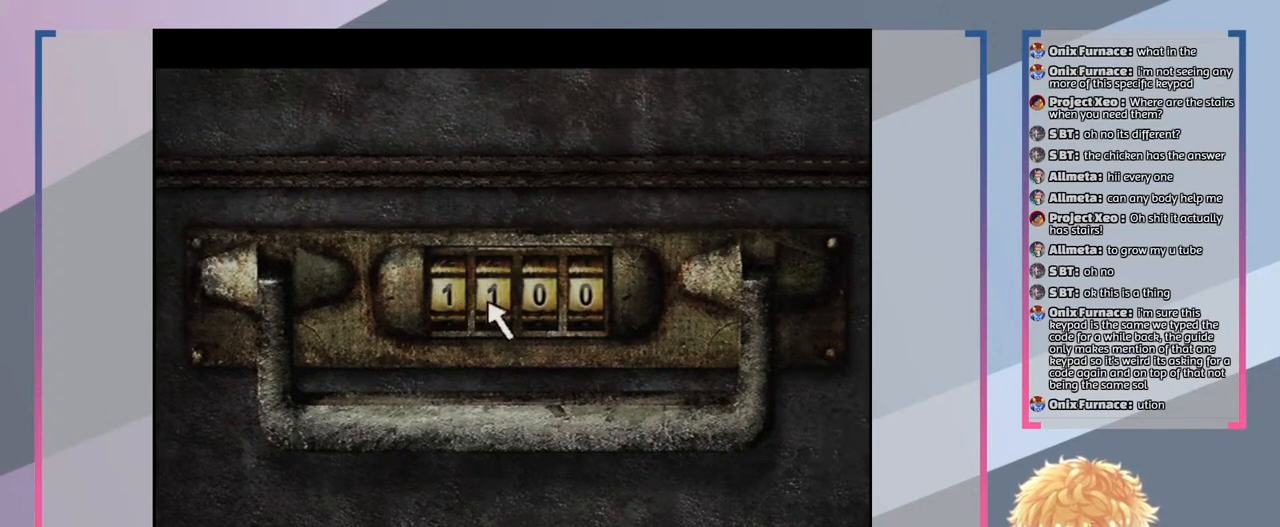
{"buttons": [], "left_stick": "center", "right_stick": "center", "events": [[233, "DPAD_RIGHT", "down"], [367, "DPAD_RIGHT", "up"]]}
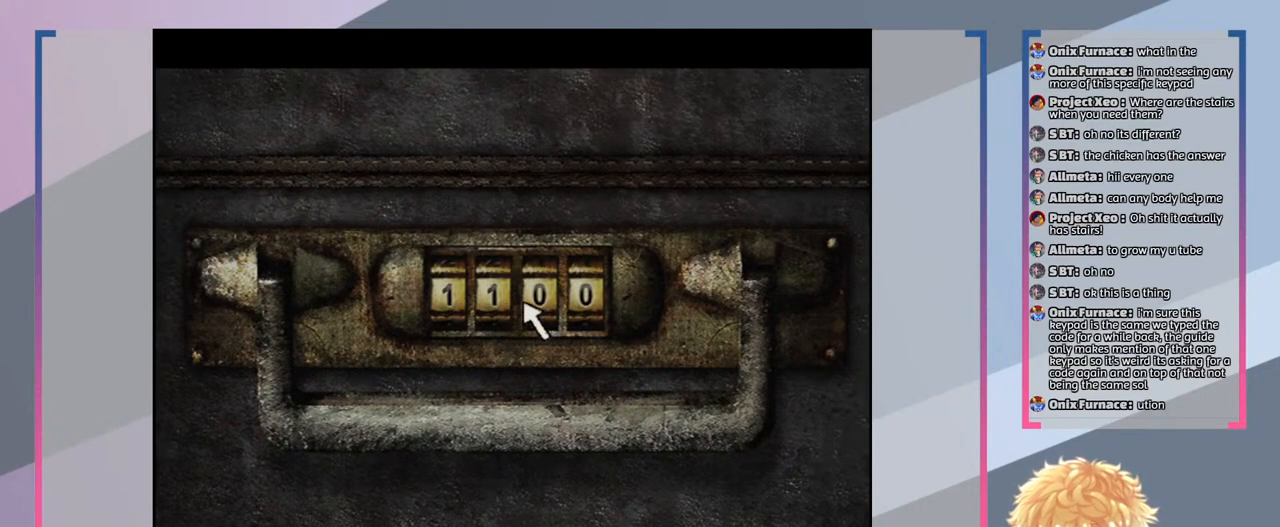
{"buttons": [], "left_stick": "center", "right_stick": "center", "events": [[100, "DPAD_RIGHT", "down"], [200, "DPAD_RIGHT", "up"]]}
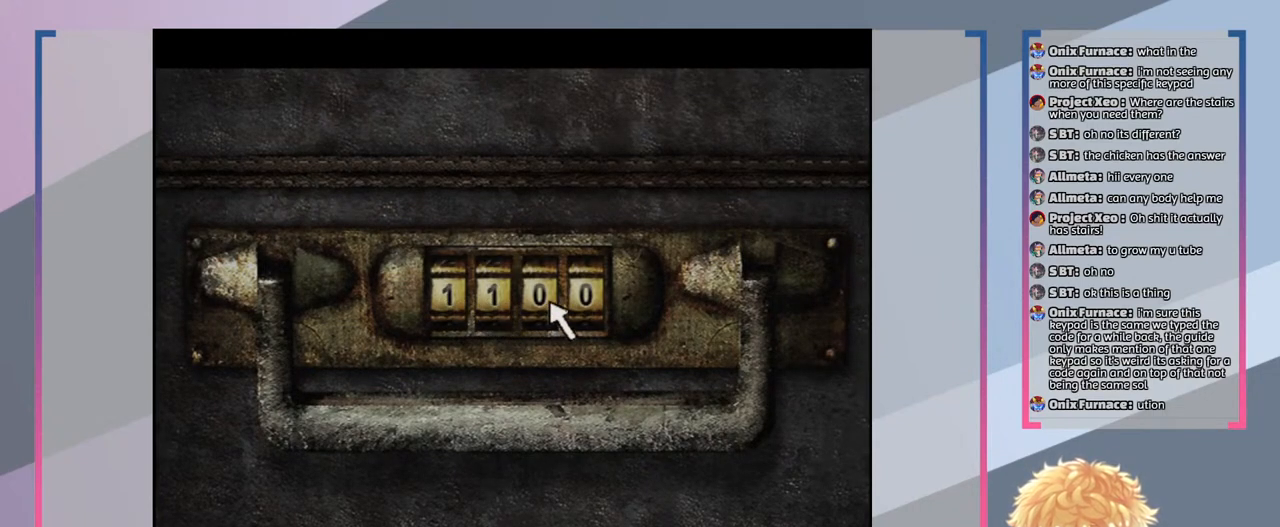
{"buttons": [], "left_stick": "center", "right_stick": "center", "events": [[167, "DPAD_LEFT", "down"], [200, "DPAD_LEFT", "up"]]}
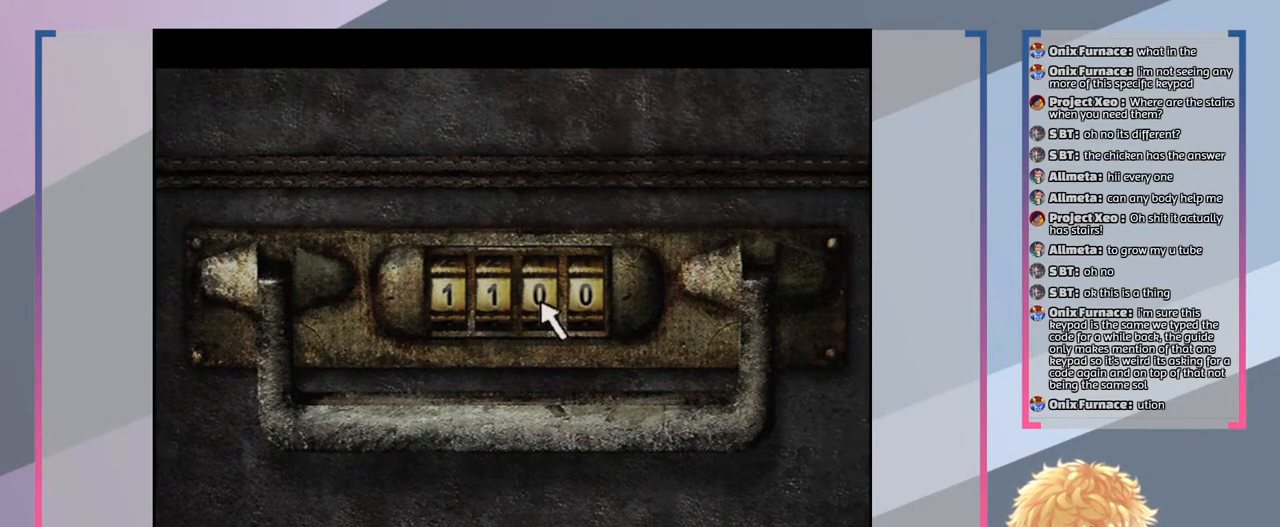
{"buttons": [], "left_stick": "center", "right_stick": "center", "events": [[67, "CROSS", "down"], [200, "CROSS", "up"]]}
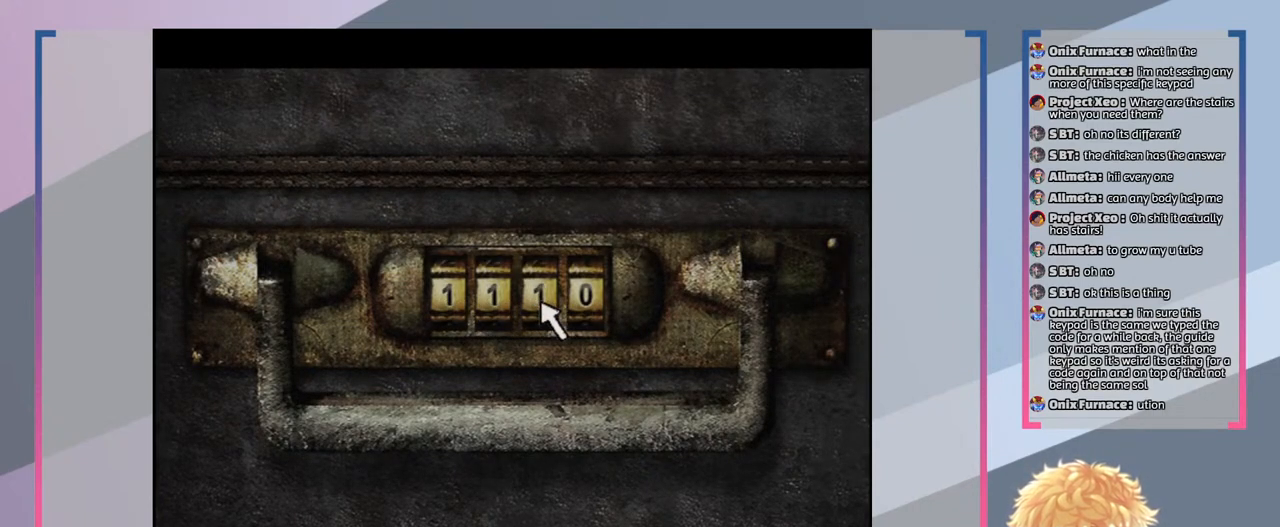
{"buttons": [], "left_stick": "center", "right_stick": "center", "events": [[33, "CROSS", "down"], [133, "CROSS", "up"], [367, "CROSS", "down"], [467, "CROSS", "up"]]}
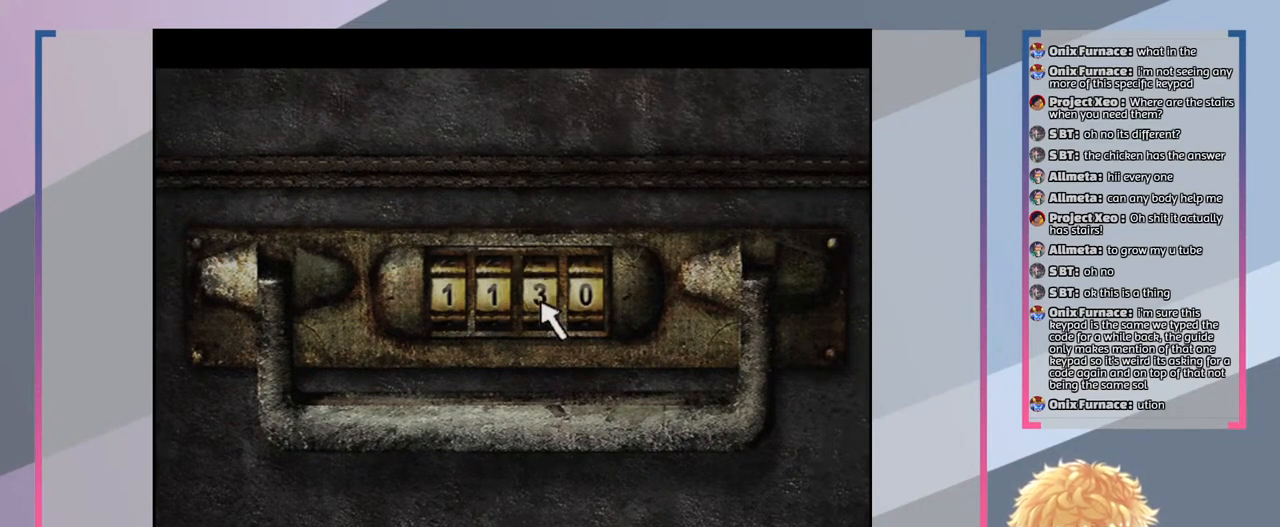
{"buttons": [], "left_stick": "center", "right_stick": "center", "events": [[400, "DPAD_RIGHT", "down"], [500, "DPAD_RIGHT", "up"]]}
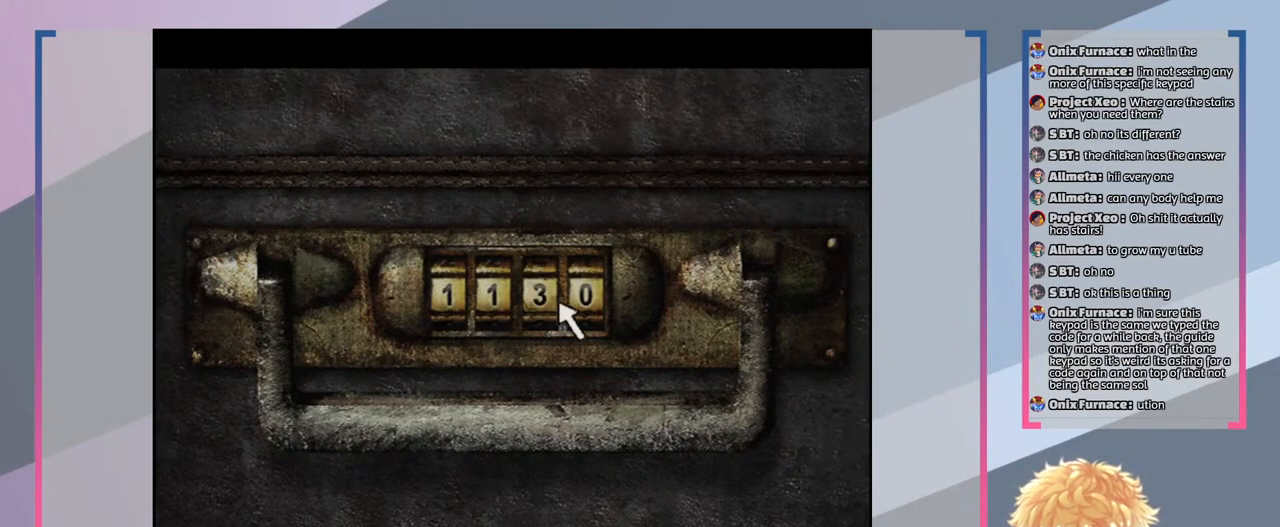
{"buttons": [], "left_stick": "center", "right_stick": "center", "events": [[200, "DPAD_RIGHT", "down"], [333, "DPAD_RIGHT", "up"]]}